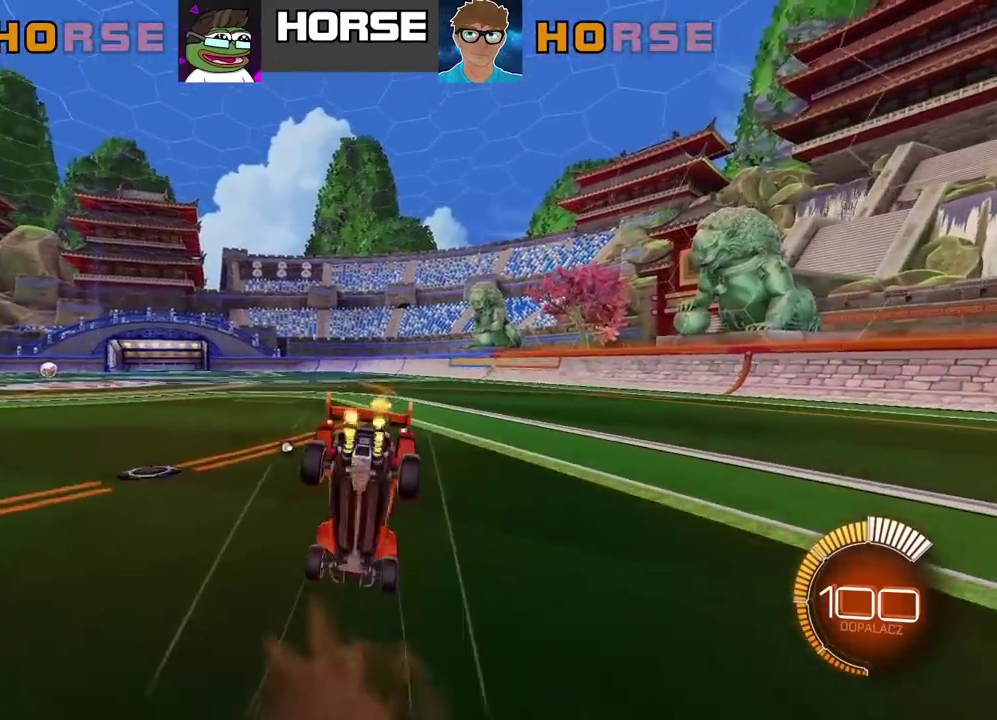
Gameplay with a controller (PlayStation layout); each line is a JSON object with the inputs held at the frame after it. "events" lists button and stick changes between this image and that frame as [ms after this image, input, new state], when the widget could be followed in between. Not read: L1.
{"buttons": ["R2"], "left_stick": "center", "right_stick": "center", "events": [[67, "left_stick", "center"]]}
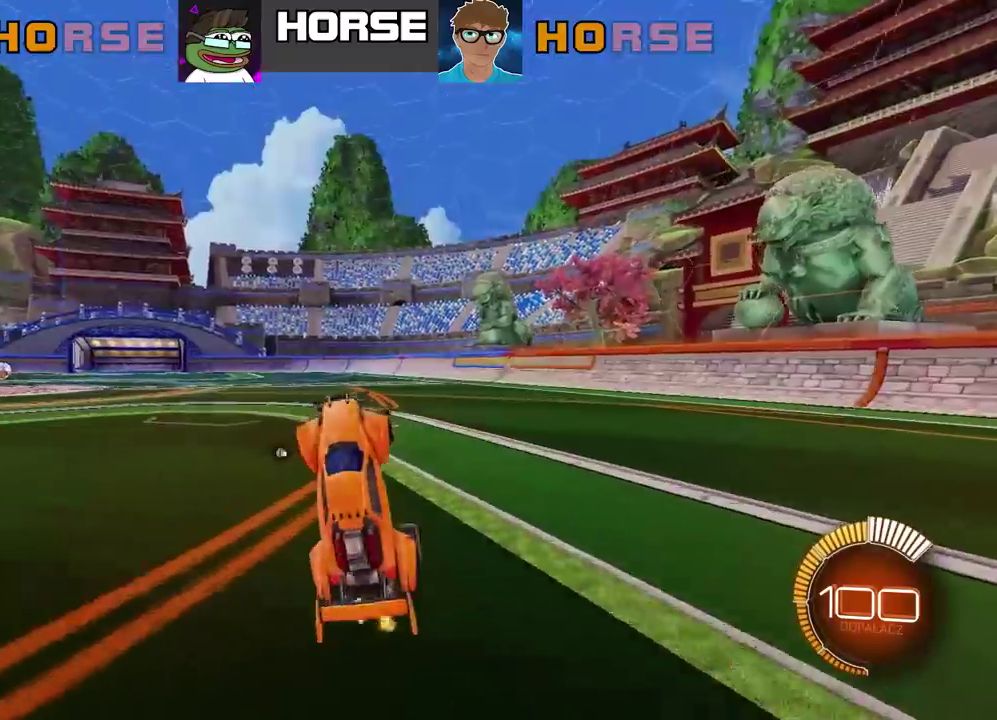
{"buttons": ["R2"], "left_stick": "left", "right_stick": "center", "events": [[500, "left_stick", "left"]]}
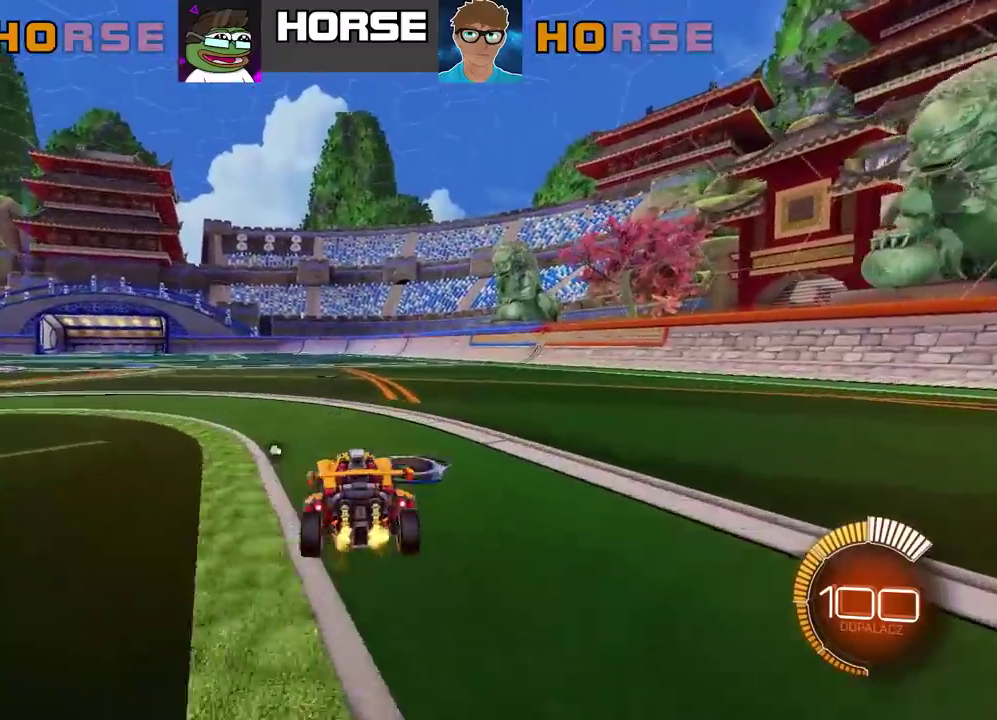
{"buttons": ["R2"], "left_stick": "center", "right_stick": "center", "events": [[100, "CROSS", "down"], [100, "left_stick", "up"], [183, "CROSS", "up"], [250, "CROSS", "down"], [383, "CROSS", "up"], [450, "left_stick", "center"]]}
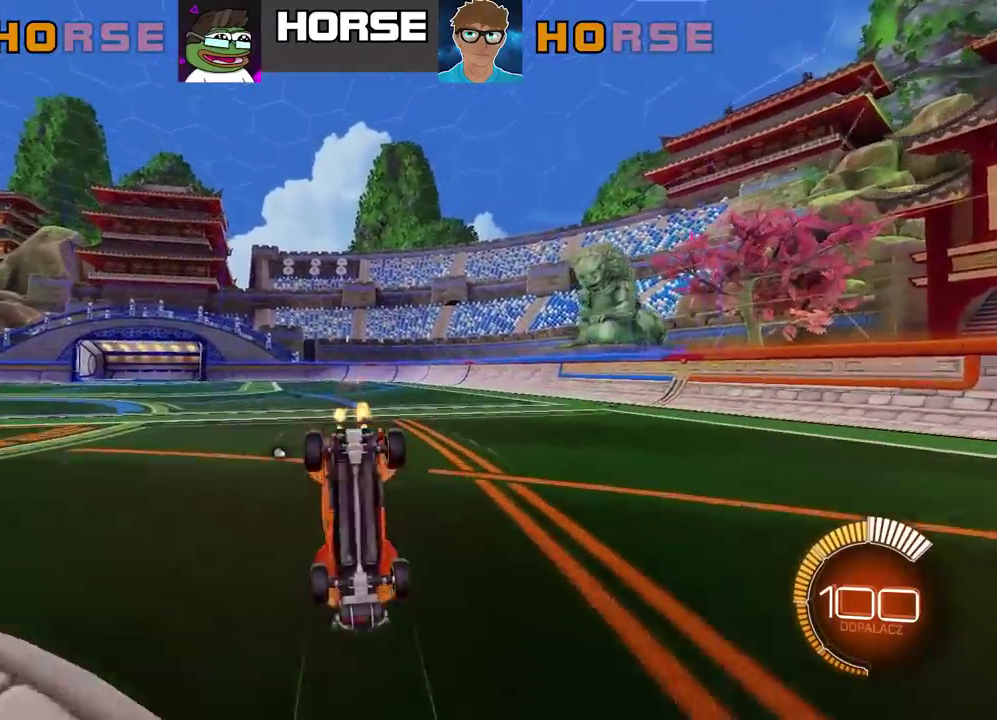
{"buttons": ["R2"], "left_stick": "center", "right_stick": "center", "events": []}
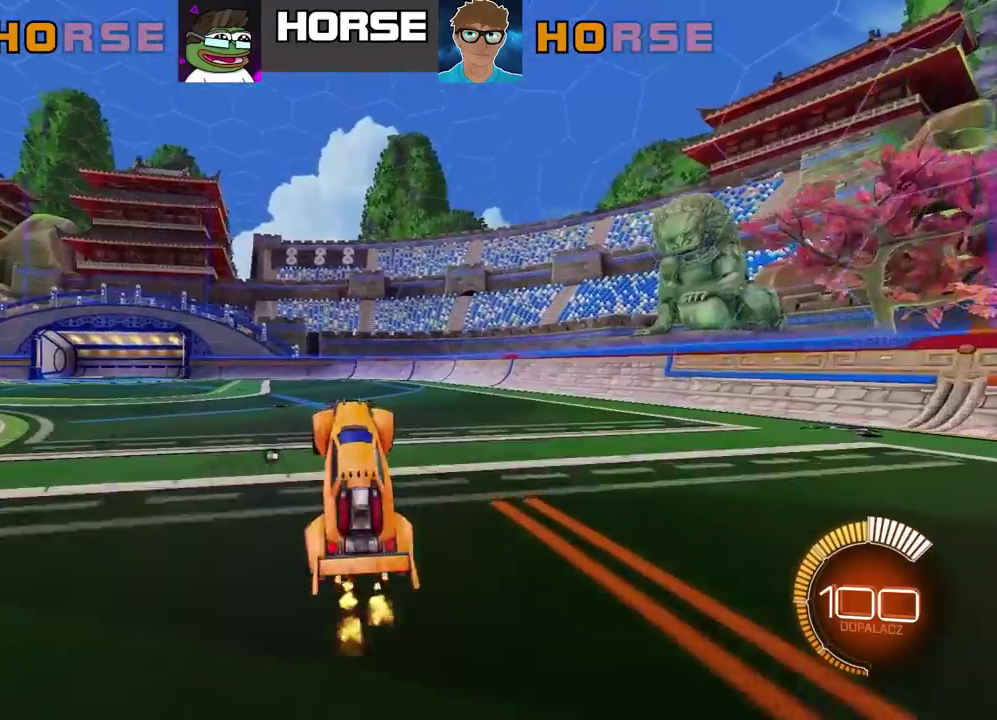
{"buttons": ["R2"], "left_stick": "up-right", "right_stick": "center", "events": [[17, "left_stick", "up-right"]]}
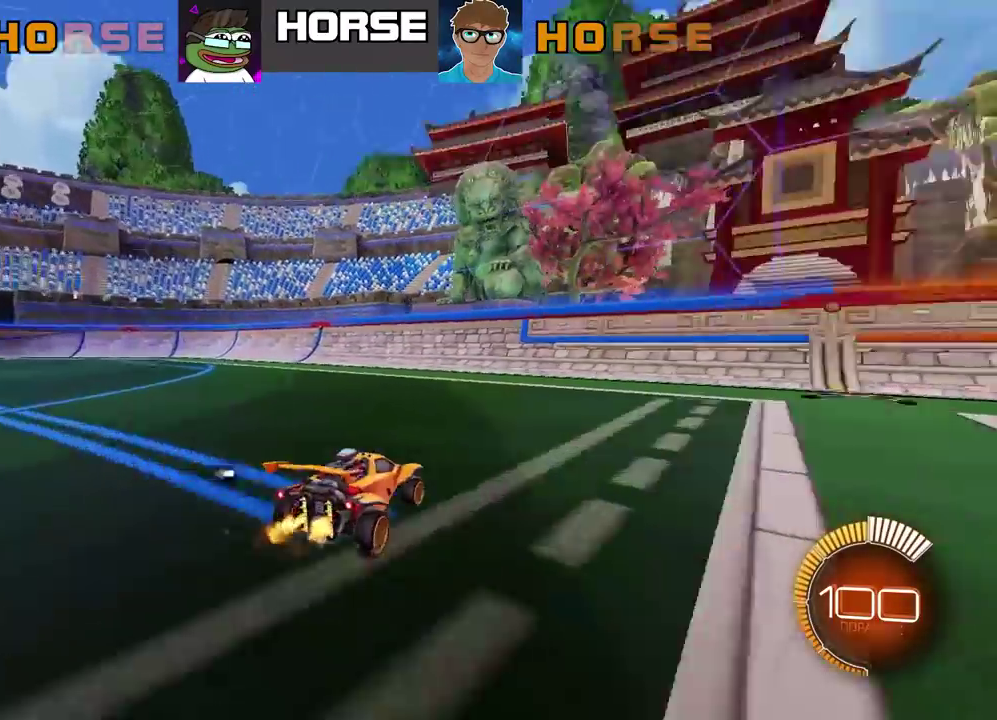
{"buttons": ["R2"], "left_stick": "right", "right_stick": "center", "events": [[333, "left_stick", "right"]]}
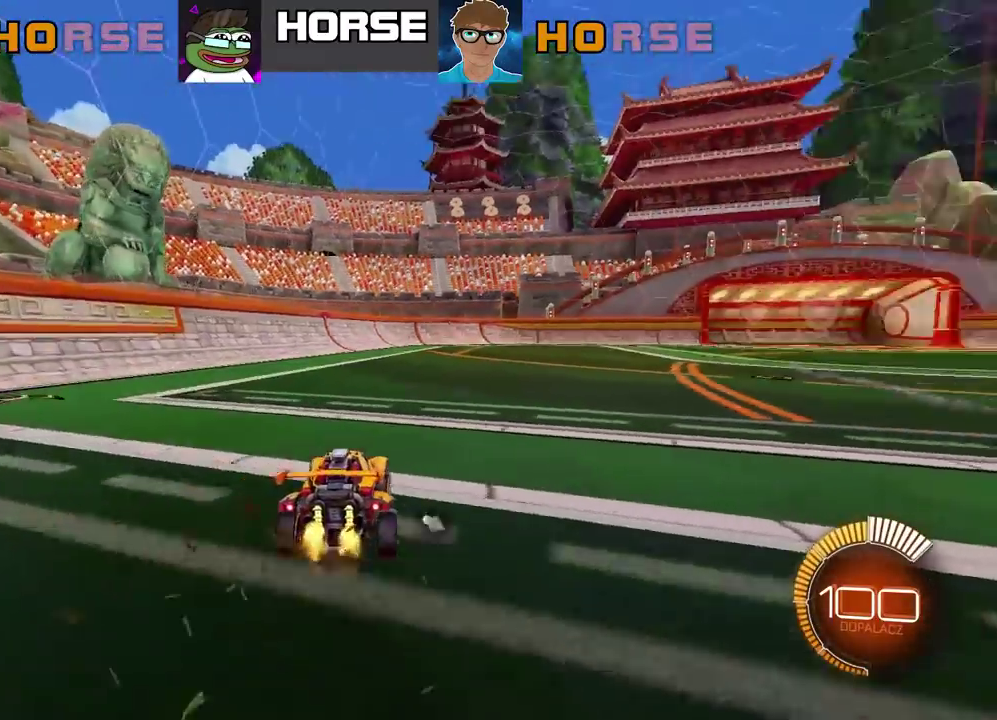
{"buttons": ["CROSS", "R2"], "left_stick": "up", "right_stick": "center", "events": [[233, "left_stick", "up-right"], [300, "left_stick", "center"], [433, "CROSS", "down"], [433, "left_stick", "up"]]}
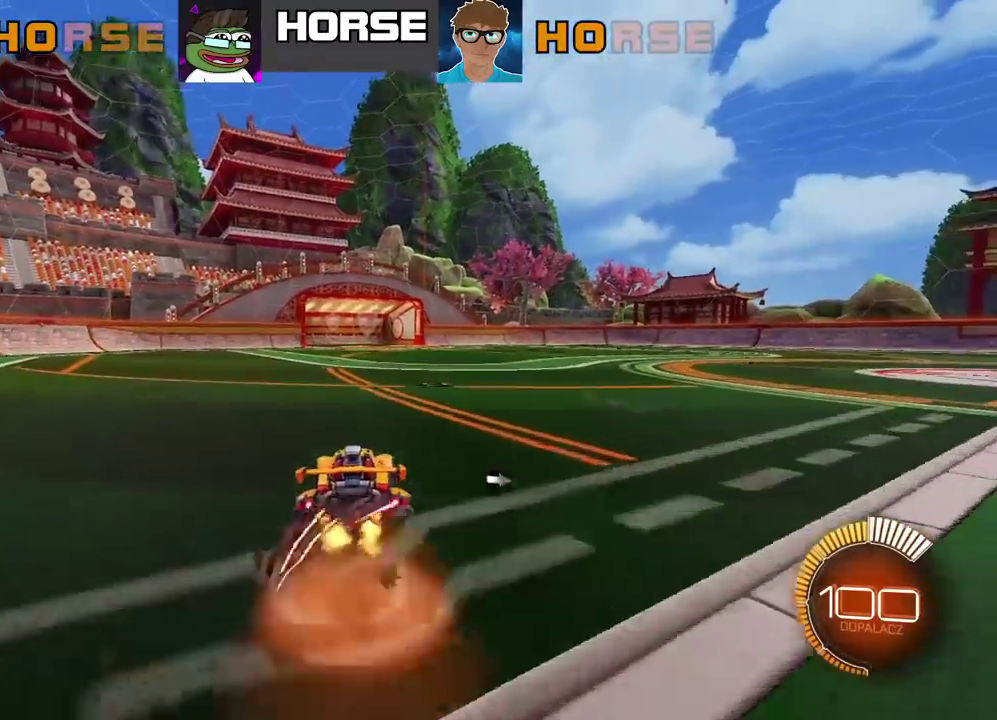
{"buttons": ["R2", "R3"], "left_stick": "center", "right_stick": "center"}
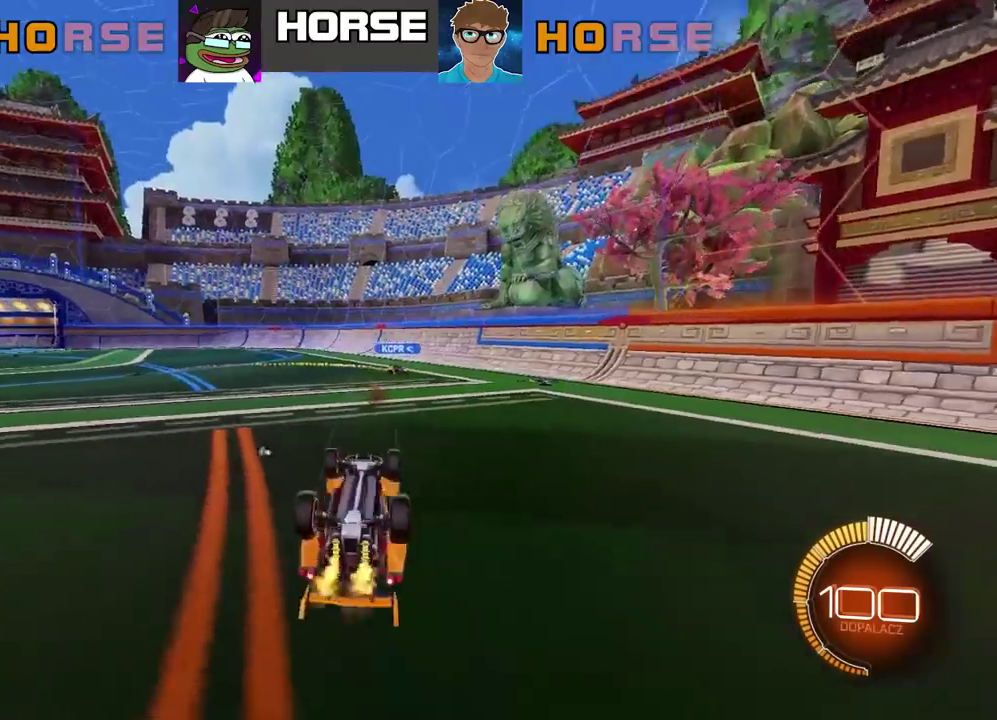
{"buttons": ["R2"], "left_stick": "up-right", "right_stick": "center"}
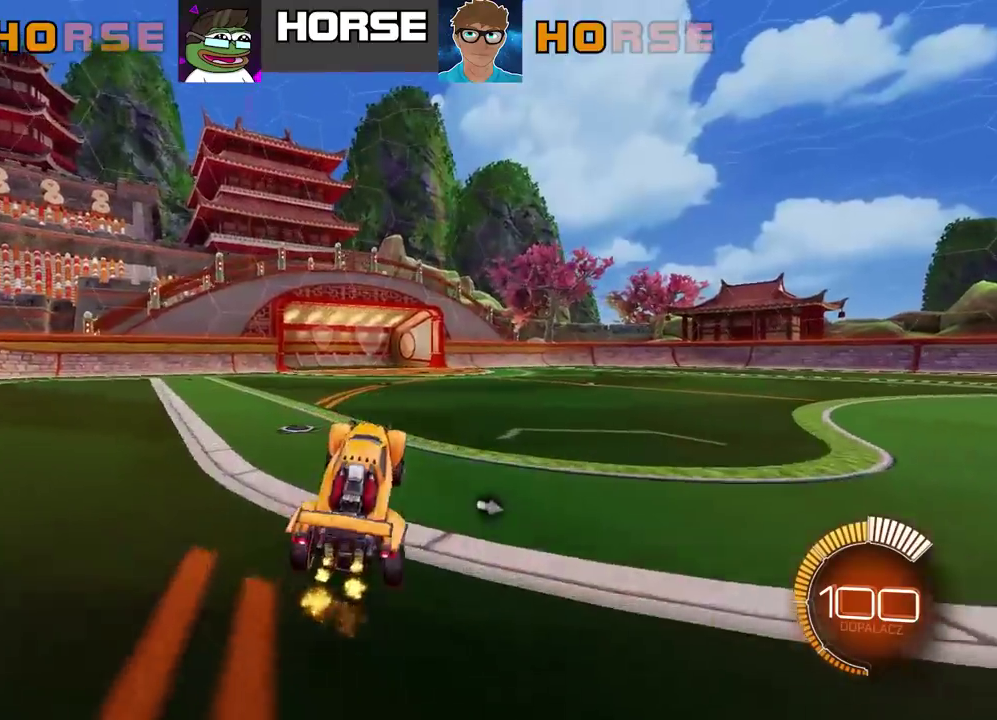
{"buttons": ["R2"], "left_stick": "up-right", "right_stick": "center", "events": []}
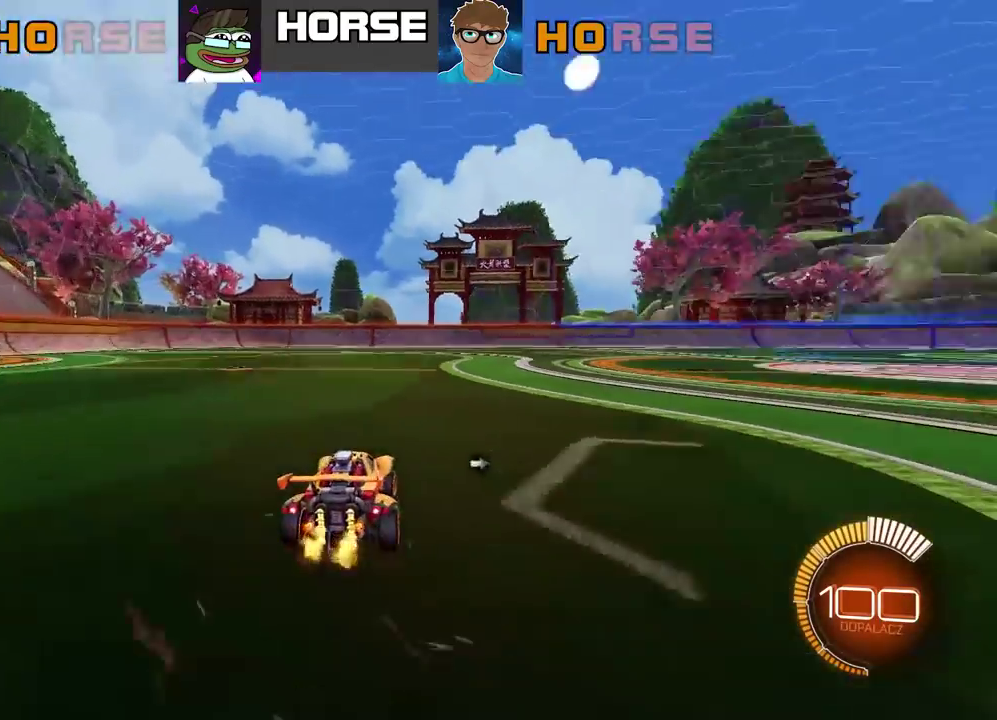
{"buttons": ["CROSS", "L2", "R2"], "left_stick": "up-right", "right_stick": "center"}
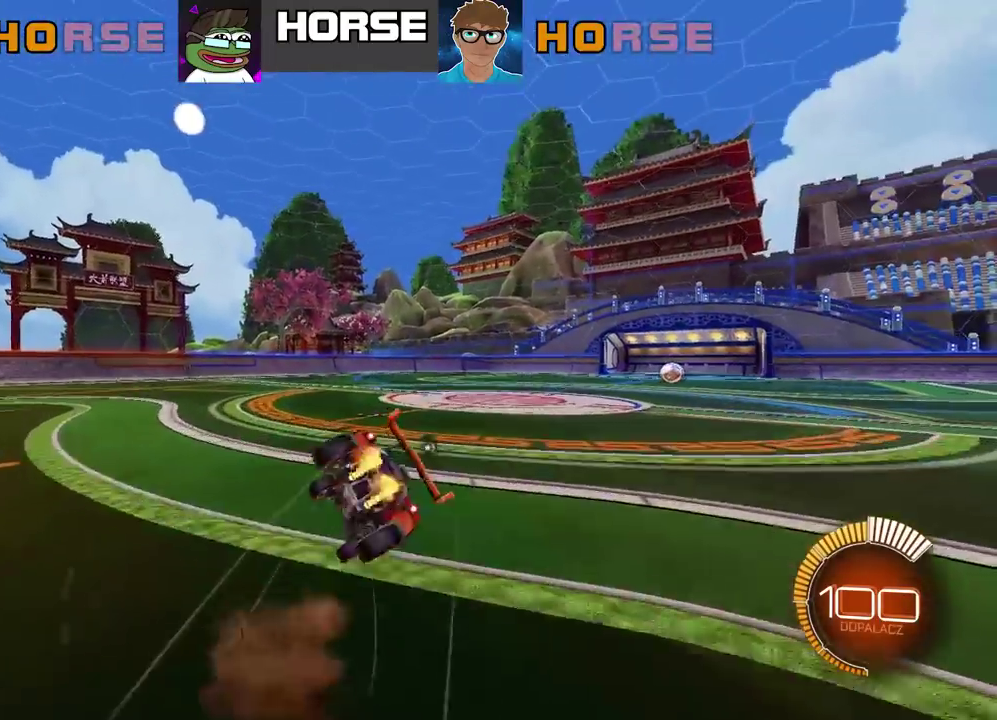
{"buttons": ["R2", "R3"], "left_stick": "center", "right_stick": "center"}
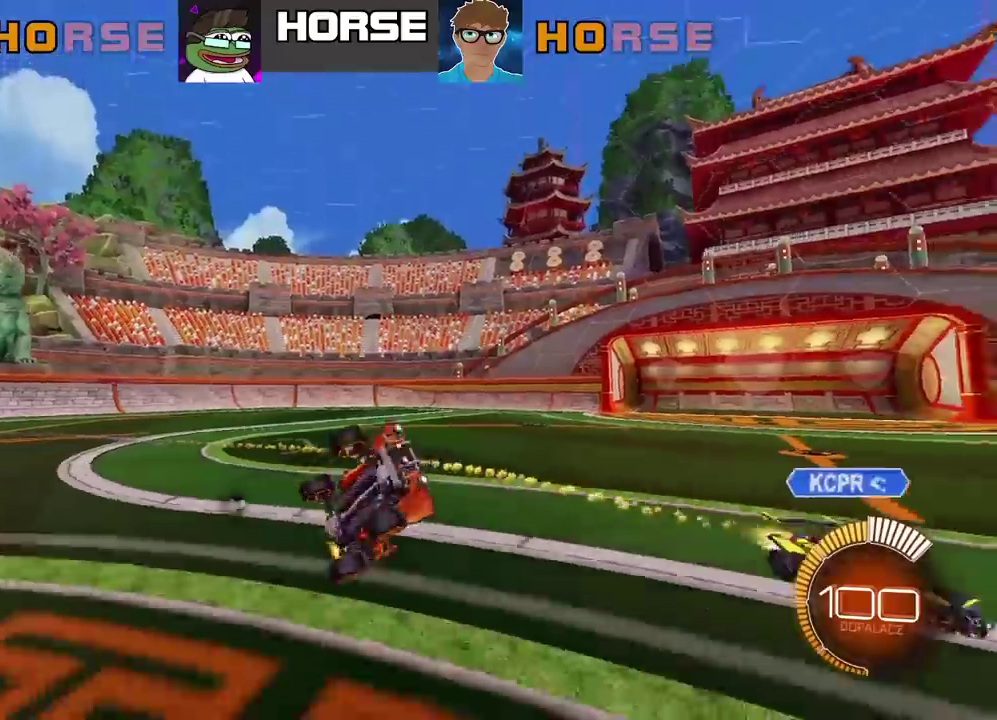
{"buttons": ["R2"], "left_stick": "right", "right_stick": "center"}
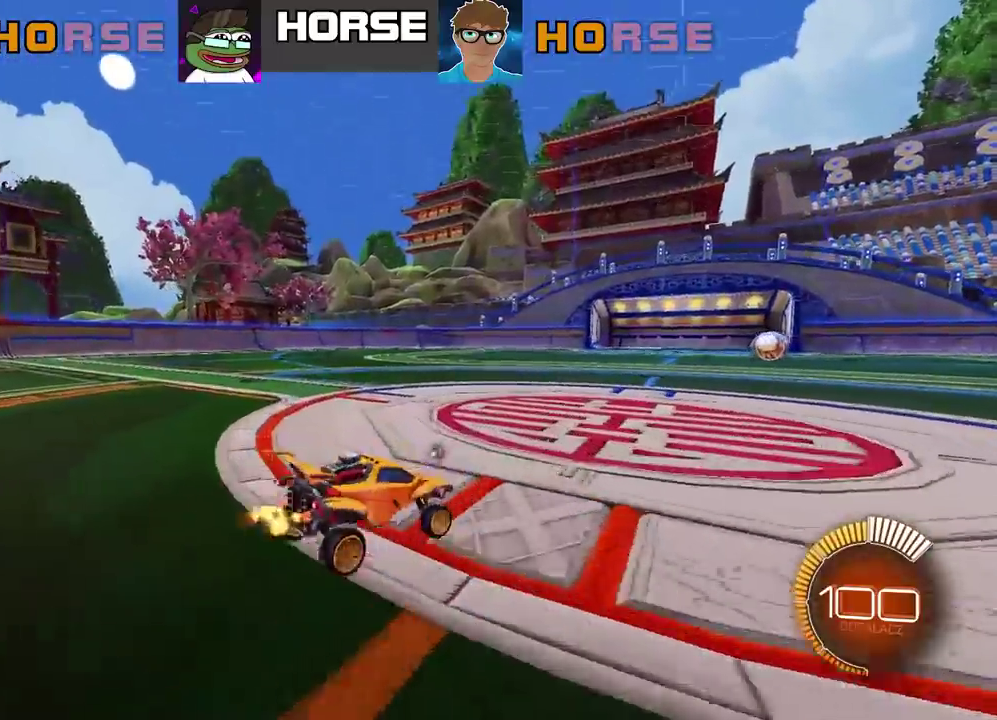
{"buttons": ["R2"], "left_stick": "center", "right_stick": "center", "events": [[50, "left_stick", "center"], [67, "CROSS", "down"], [183, "CROSS", "up"], [233, "CROSS", "down"], [367, "CROSS", "up"]]}
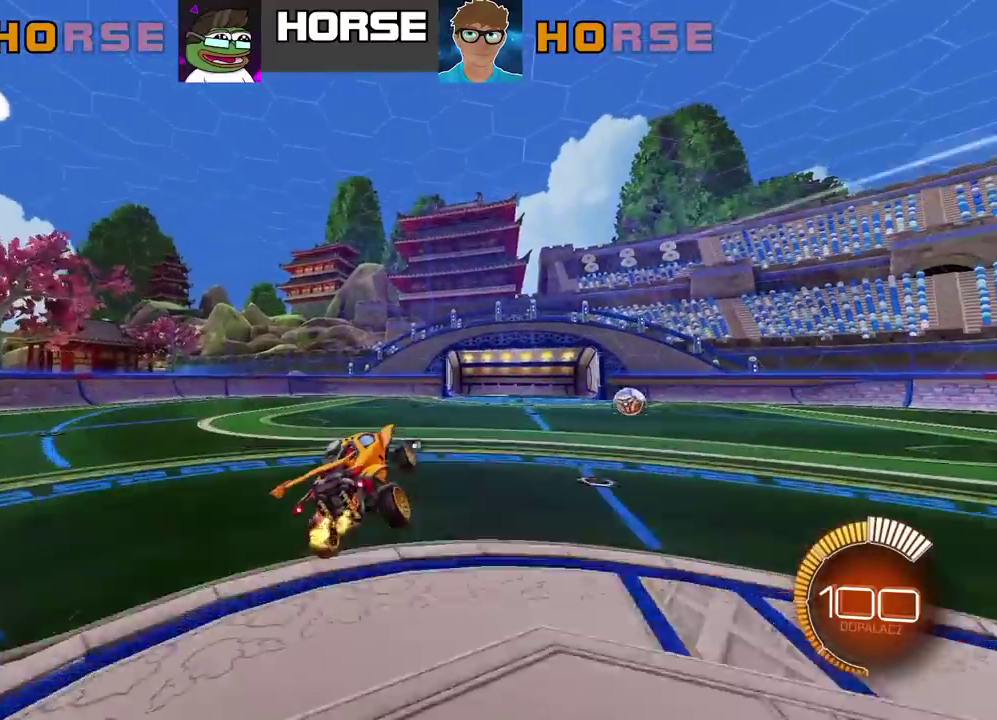
{"buttons": ["R2"], "left_stick": "center", "right_stick": "center", "events": [[67, "left_stick", "right"], [150, "L2", "down"], [217, "L2", "up"], [233, "left_stick", "center"]]}
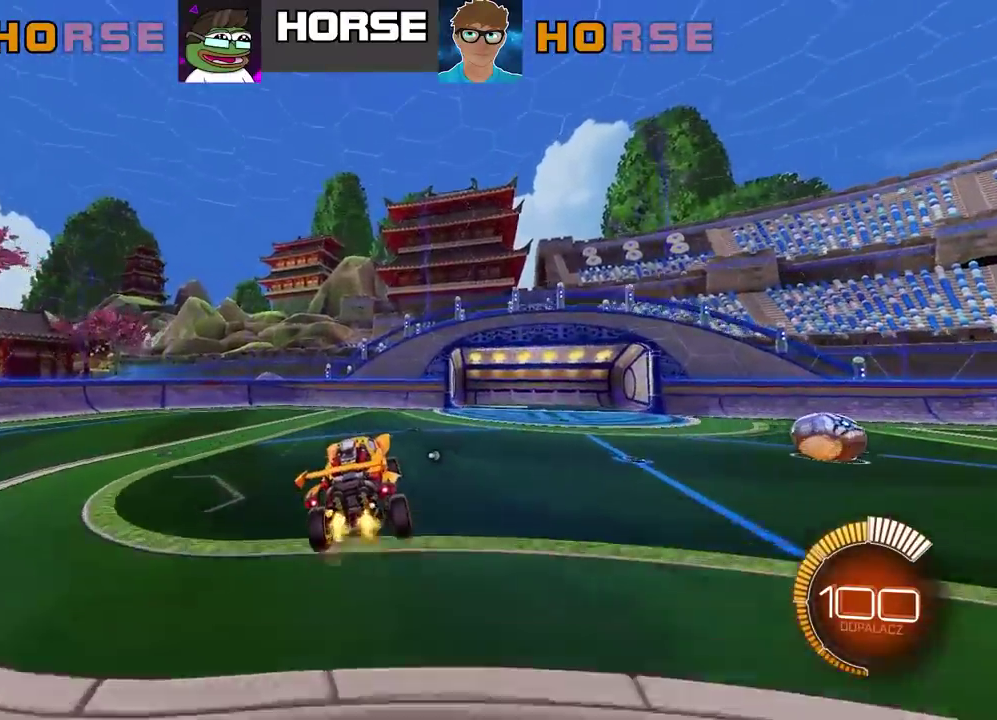
{"buttons": ["R2"], "left_stick": "center", "right_stick": "center", "events": []}
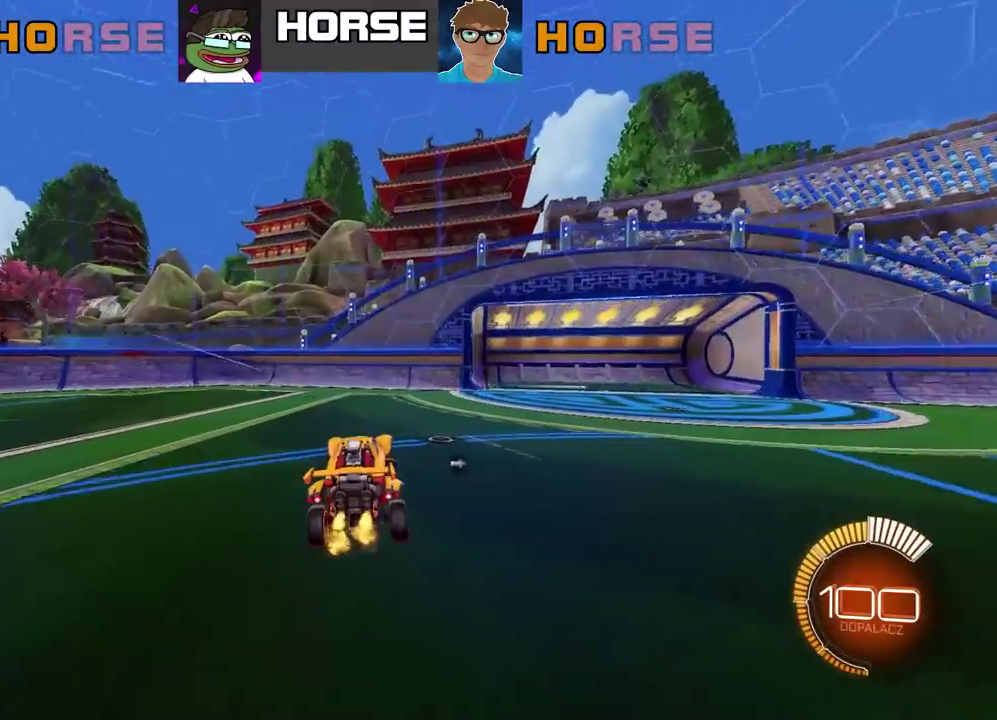
{"buttons": ["R2"], "left_stick": "left", "right_stick": "center", "events": [[350, "left_stick", "left"]]}
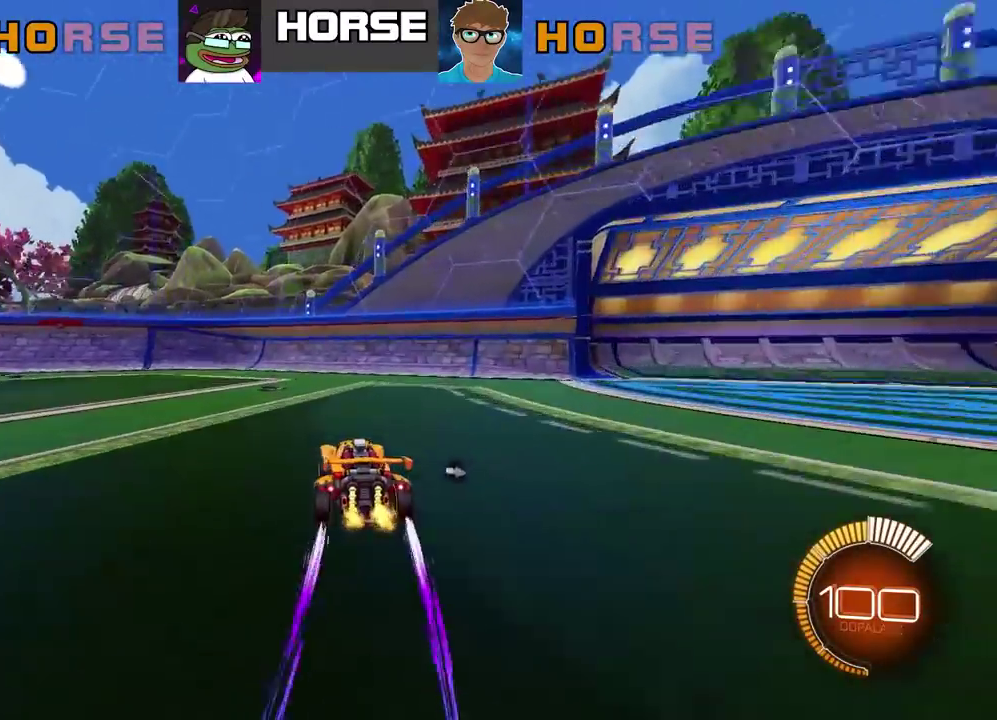
{"buttons": ["R2"], "left_stick": "left", "right_stick": "center", "events": []}
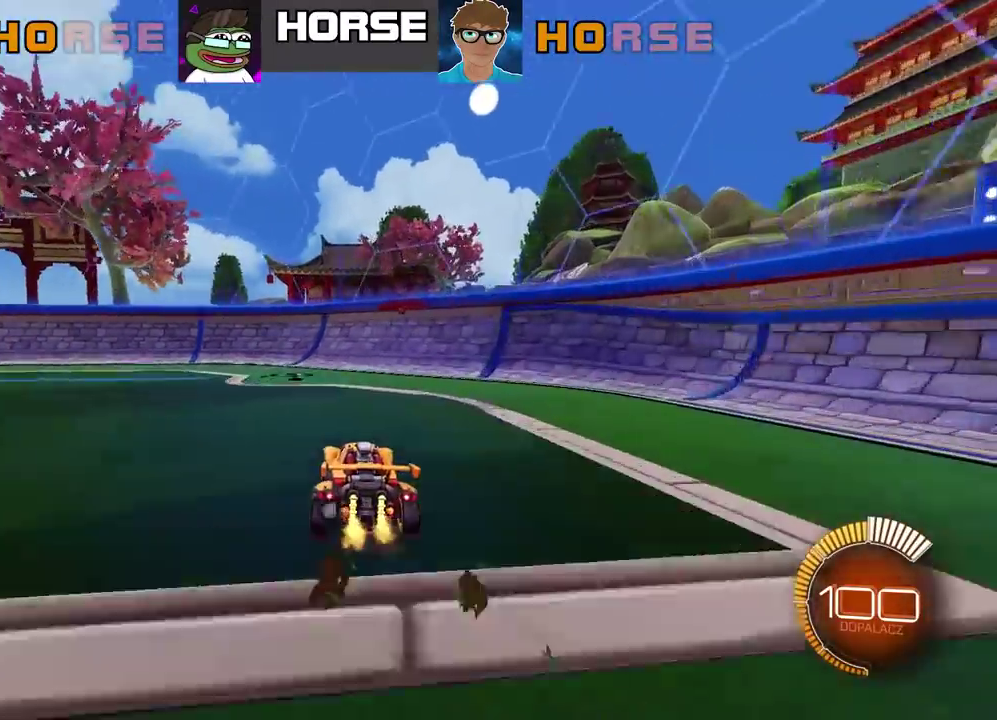
{"buttons": ["CROSS", "R2"], "left_stick": "down", "right_stick": "center", "events": [[133, "left_stick", "center"], [300, "CROSS", "down"], [500, "left_stick", "down"]]}
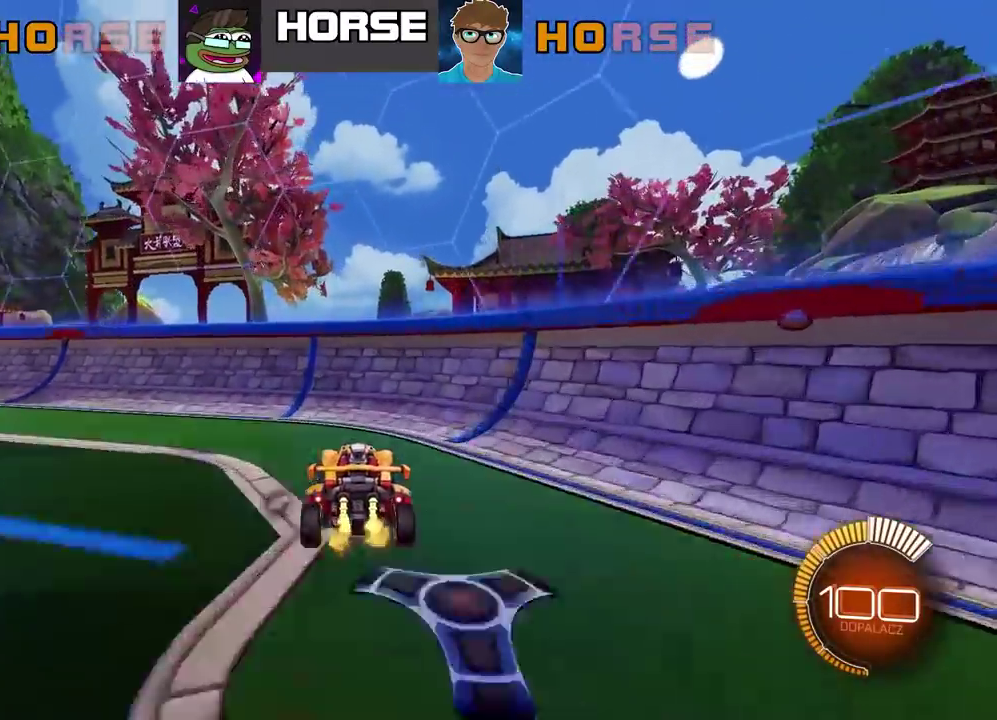
{"buttons": ["R2"], "left_stick": "center", "right_stick": "center", "events": [[133, "left_stick", "down-left"], [200, "CROSS", "up"], [250, "left_stick", "down-right"], [300, "left_stick", "right"], [483, "left_stick", "center"]]}
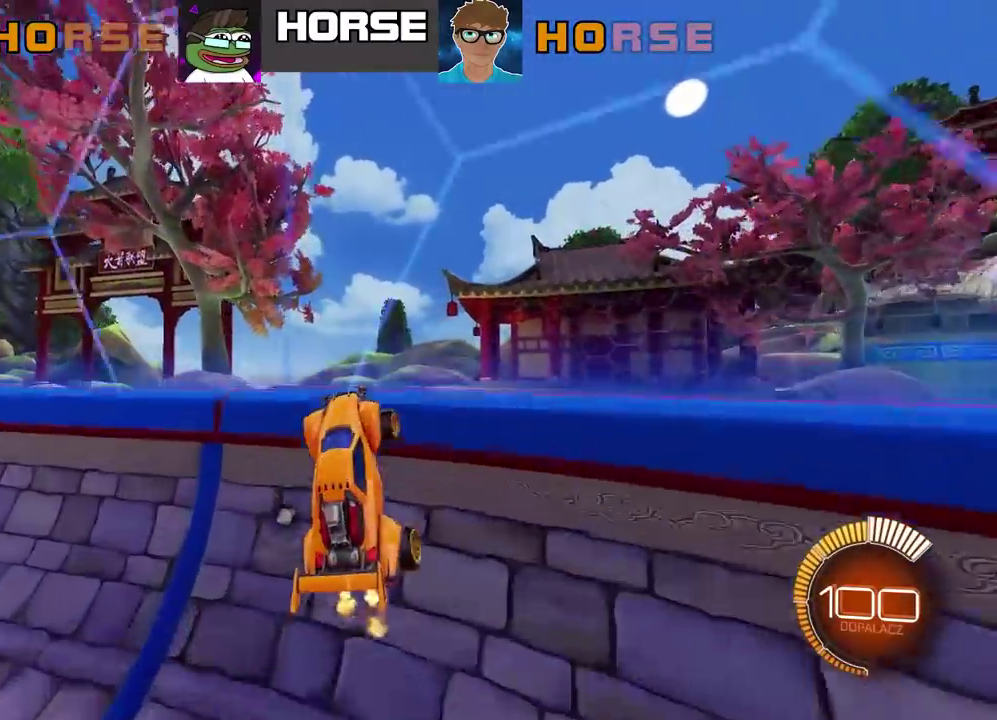
{"buttons": ["L2", "R2"], "left_stick": "left", "right_stick": "center", "events": [[133, "CROSS", "down"], [233, "CROSS", "up"], [283, "CROSS", "down"], [400, "left_stick", "left"], [417, "CROSS", "up"], [500, "L2", "down"]]}
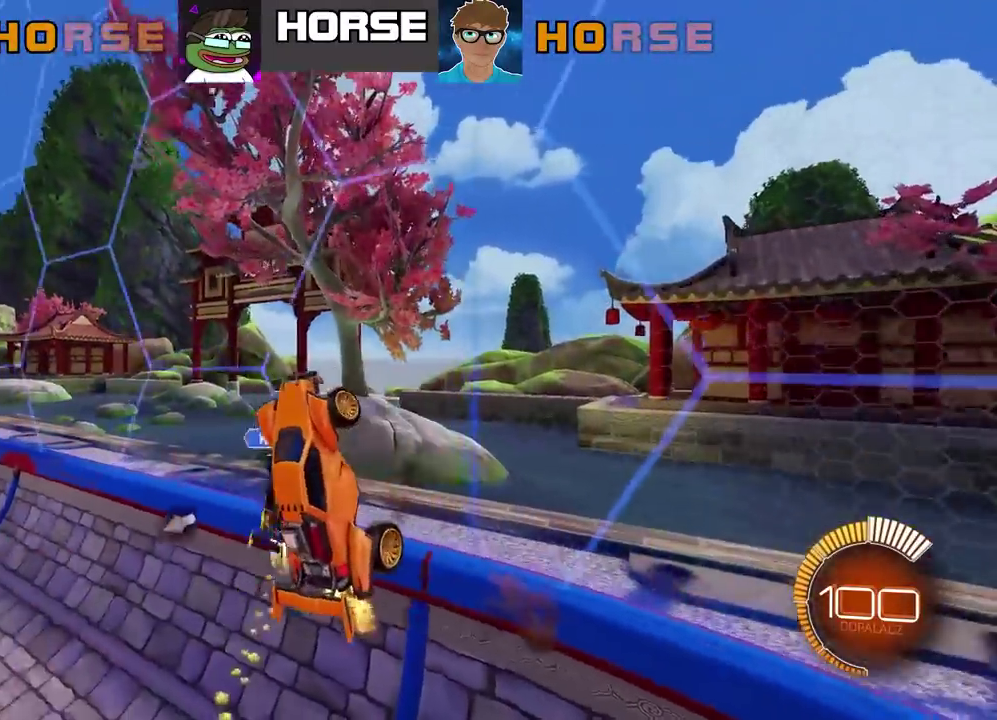
{"buttons": ["R2"], "left_stick": "up-right", "right_stick": "center"}
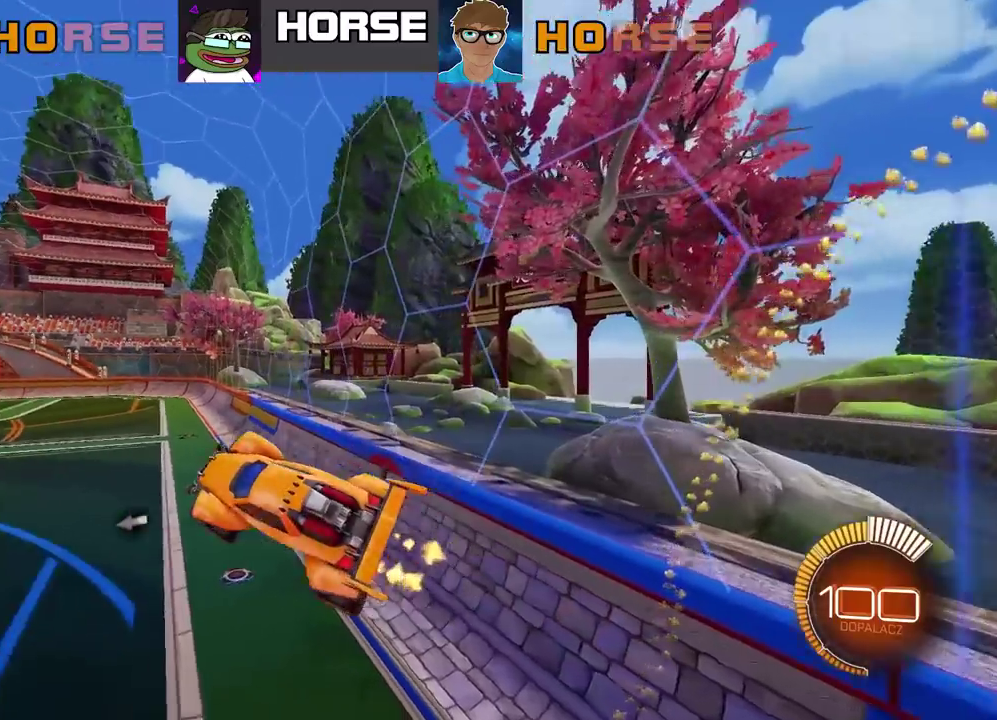
{"buttons": ["R2"], "left_stick": "center", "right_stick": "center"}
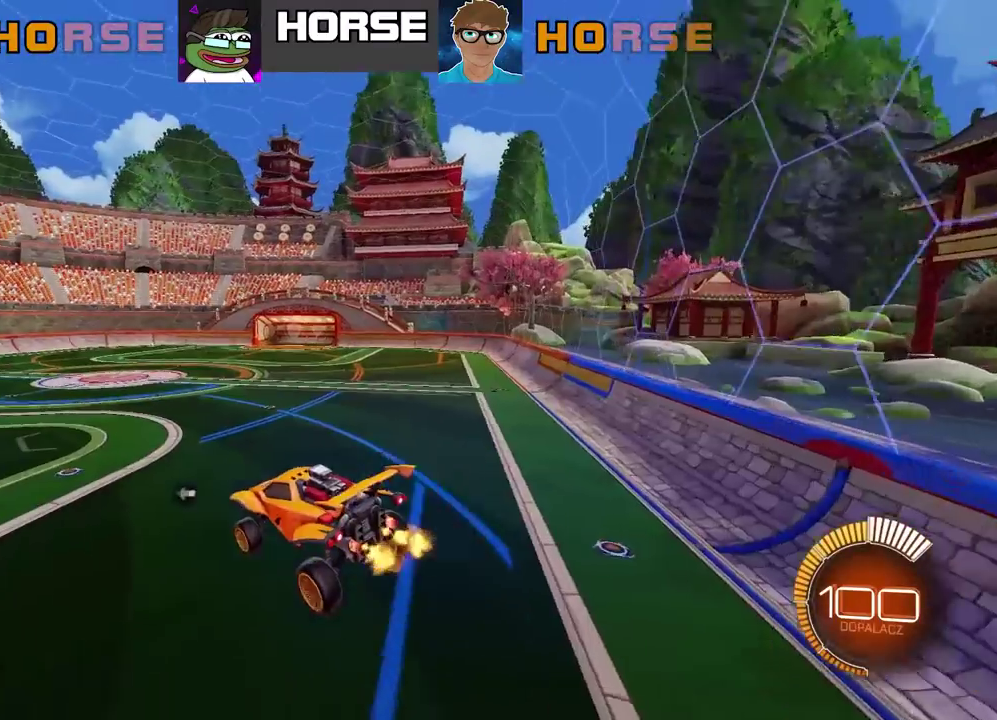
{"buttons": ["R2"], "left_stick": "up-right", "right_stick": "center", "events": [[250, "left_stick", "up-right"]]}
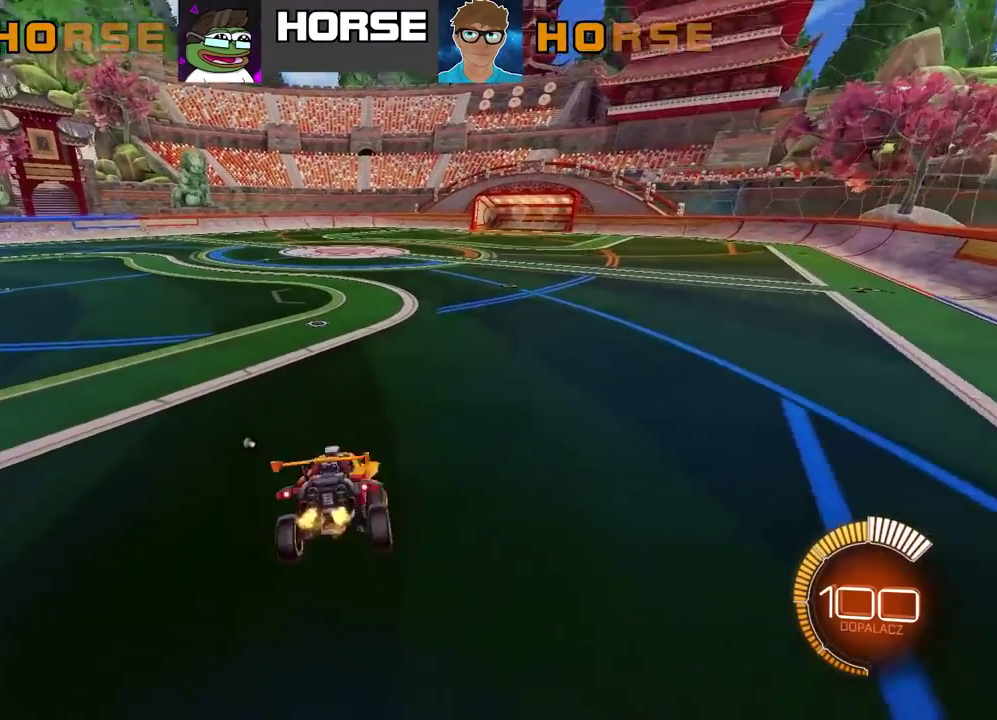
{"buttons": ["CROSS", "R2"], "left_stick": "center", "right_stick": "center", "events": [[67, "left_stick", "right"], [350, "CROSS", "down"], [400, "left_stick", "center"]]}
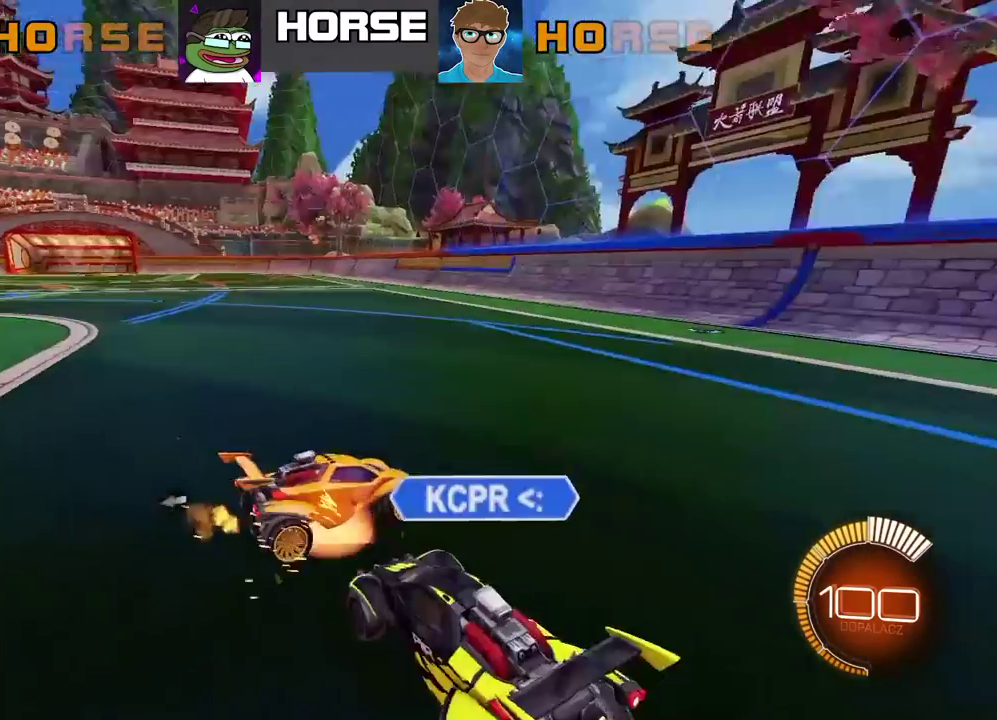
{"buttons": [], "left_stick": "center", "right_stick": "center", "events": [[150, "CROSS", "up"], [200, "CROSS", "down"], [300, "CROSS", "up"], [483, "R2", "up"]]}